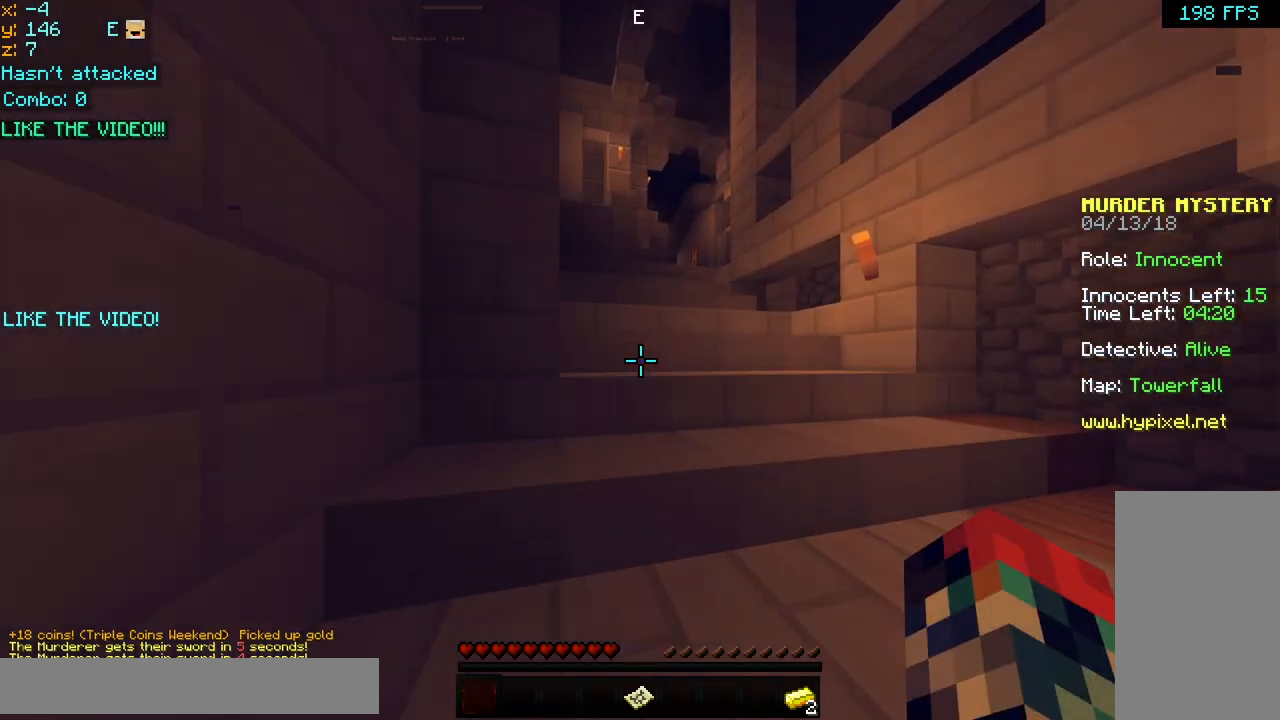
Gameplay with keyboard and mouse; each line is a JSON object with the keys and mouse buttons held at the frame after it. "events" lists presses ("down") and releases ("up") of "down", "left", "right", "space", "up", "mouse_left" and "mouse_right" between this image and that frame as [ms after this image, input, new state], when the widget could be followed in between. "mouse_left", "mouse_right" = the "left", "right" buttons of the "mouse" list. No other keys are recorded. Fast repeated clicks can show as one long hold. Mouse movement is not recorded.
{"keys": ["space", "up"], "mouse": [], "events": [[40, "space", "down"], [120, "space", "up"], [240, "space", "down"], [320, "space", "up"], [440, "space", "down"]]}
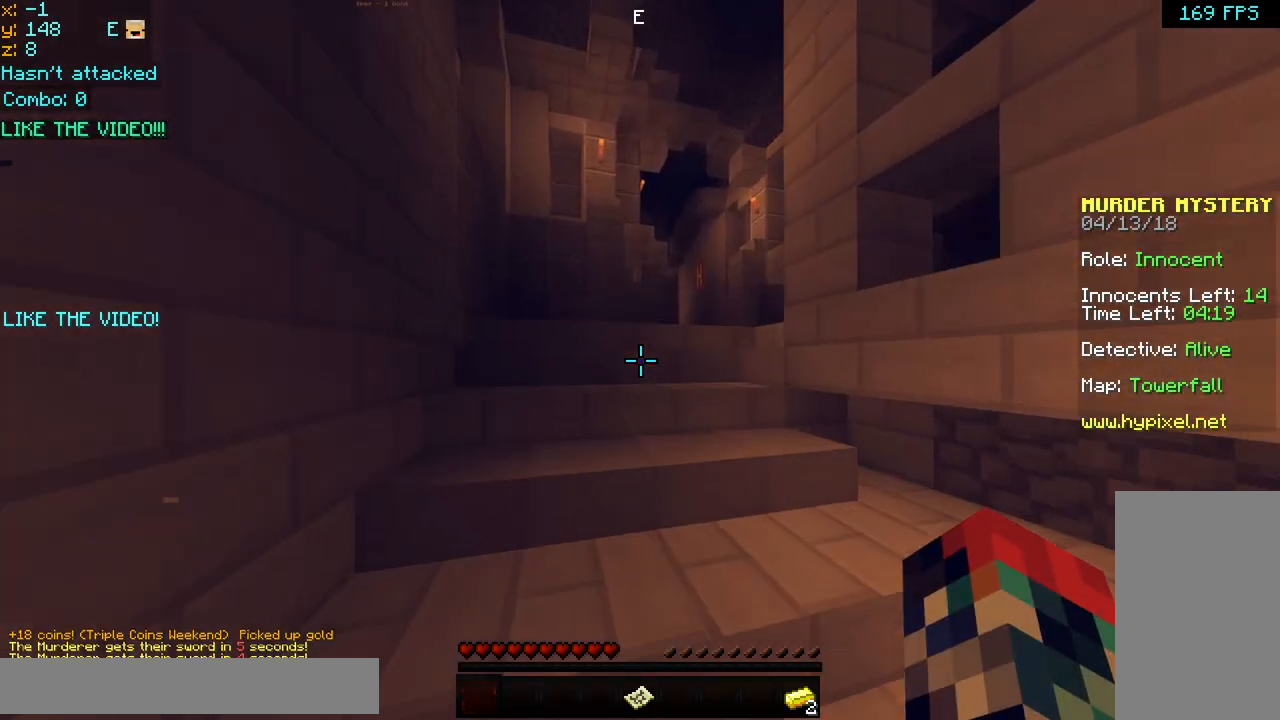
{"keys": ["up"], "mouse": [], "events": [[80, "space", "up"], [200, "space", "down"], [280, "space", "up"], [400, "space", "down"], [520, "space", "up"]]}
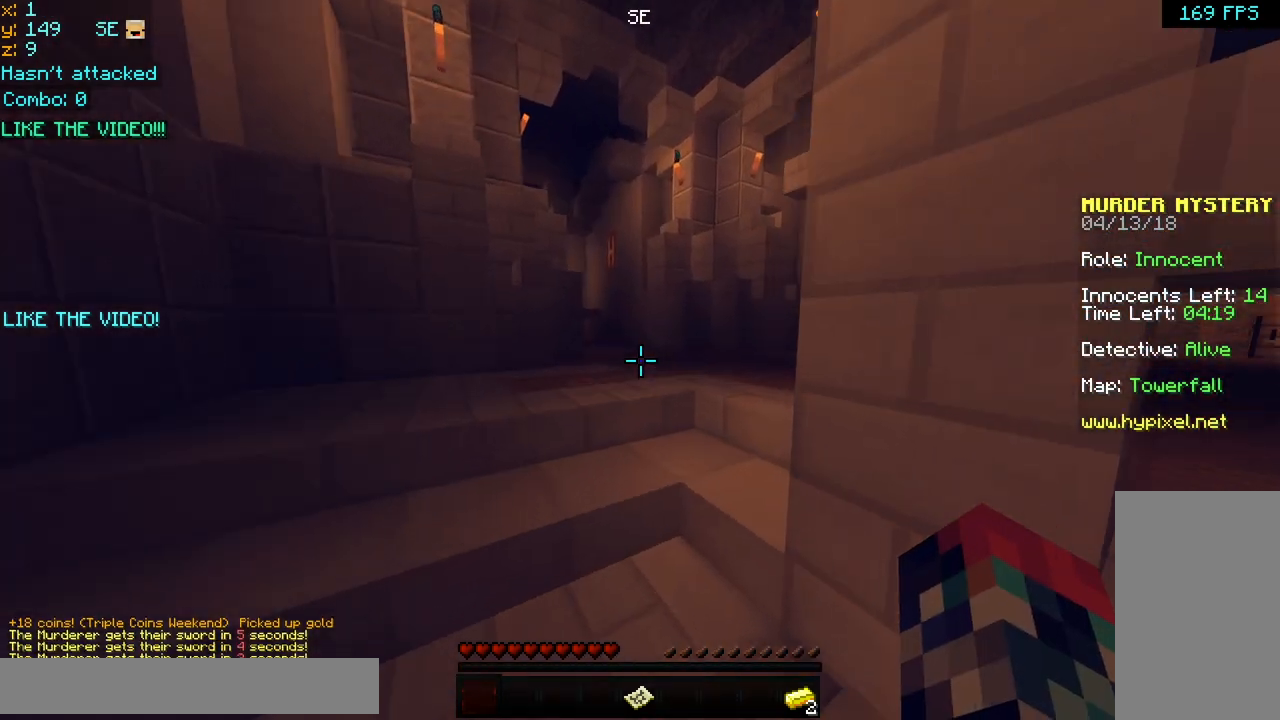
{"keys": ["space", "up"], "mouse": [], "events": [[160, "space", "down"], [280, "space", "up"], [400, "space", "down"]]}
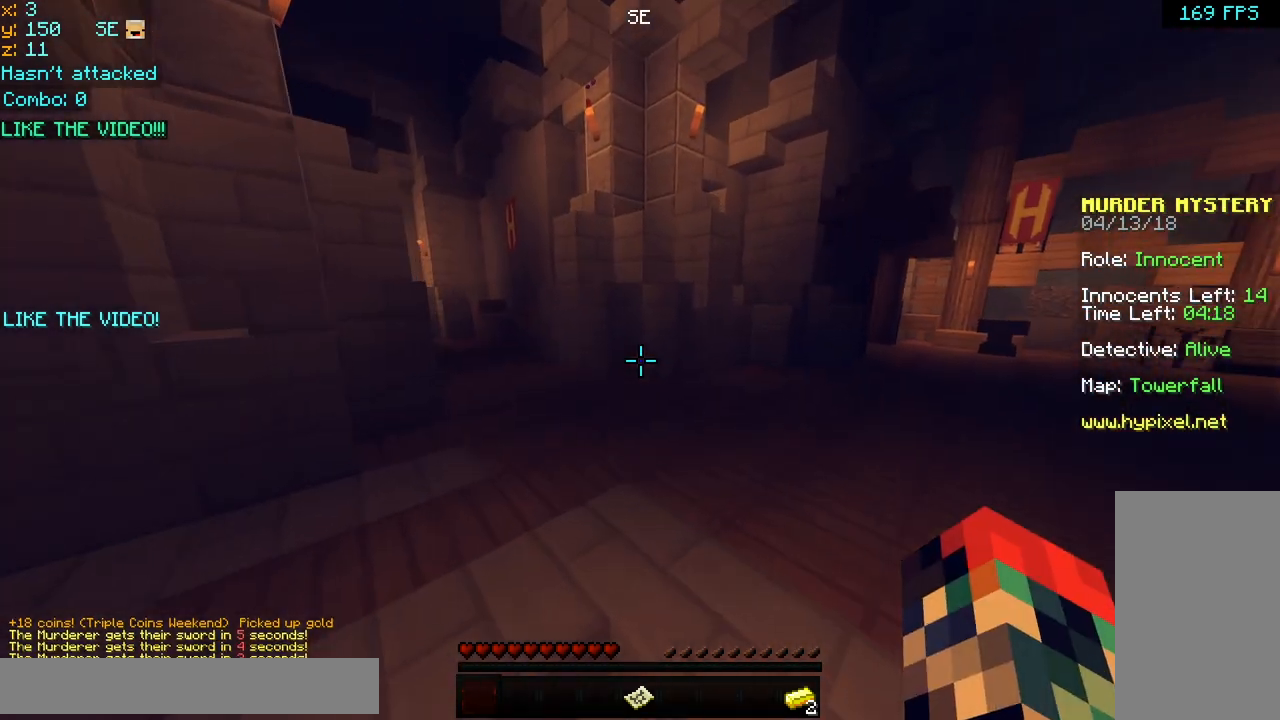
{"keys": ["space", "up"], "mouse": [], "events": [[40, "space", "up"], [160, "space", "down"], [280, "space", "up"], [440, "space", "down"]]}
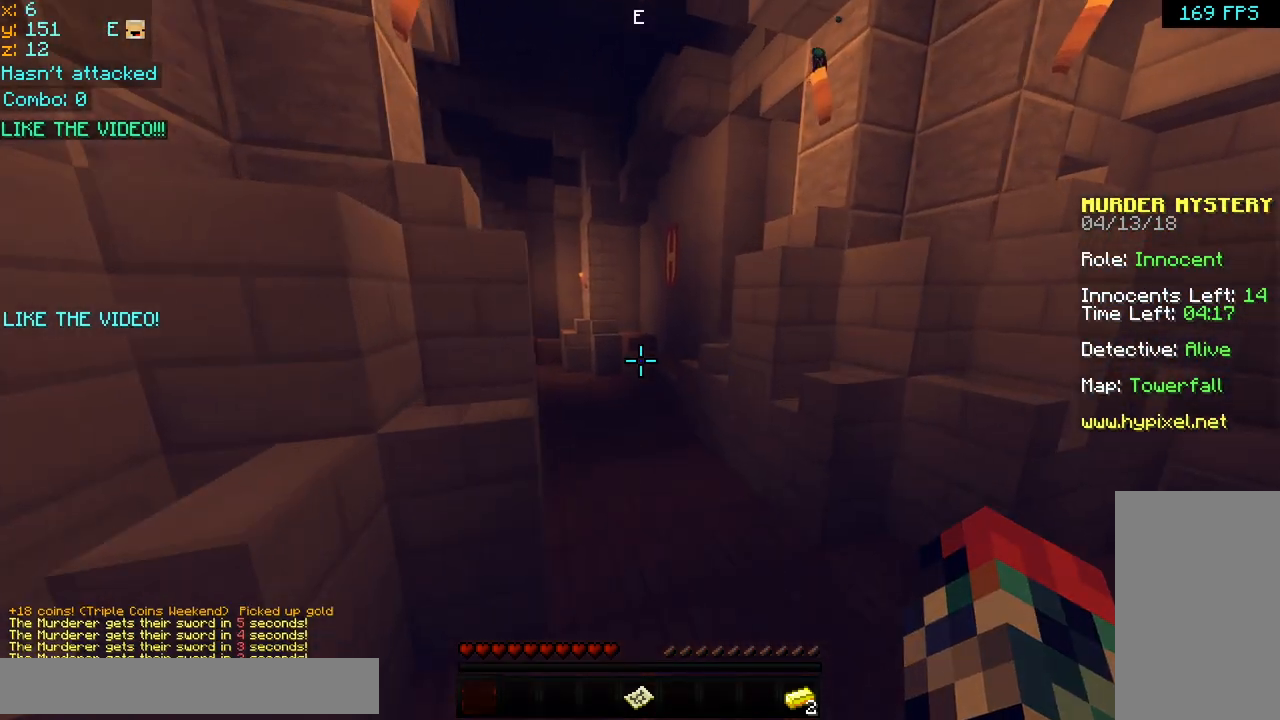
{"keys": ["space", "up"], "mouse": ["right"], "events": [[40, "space", "up"], [160, "space", "down"], [320, "mouse_left", "down"], [320, "space", "up"], [360, "mouse_right", "down"], [440, "mouse_left", "up"], [440, "space", "down"]]}
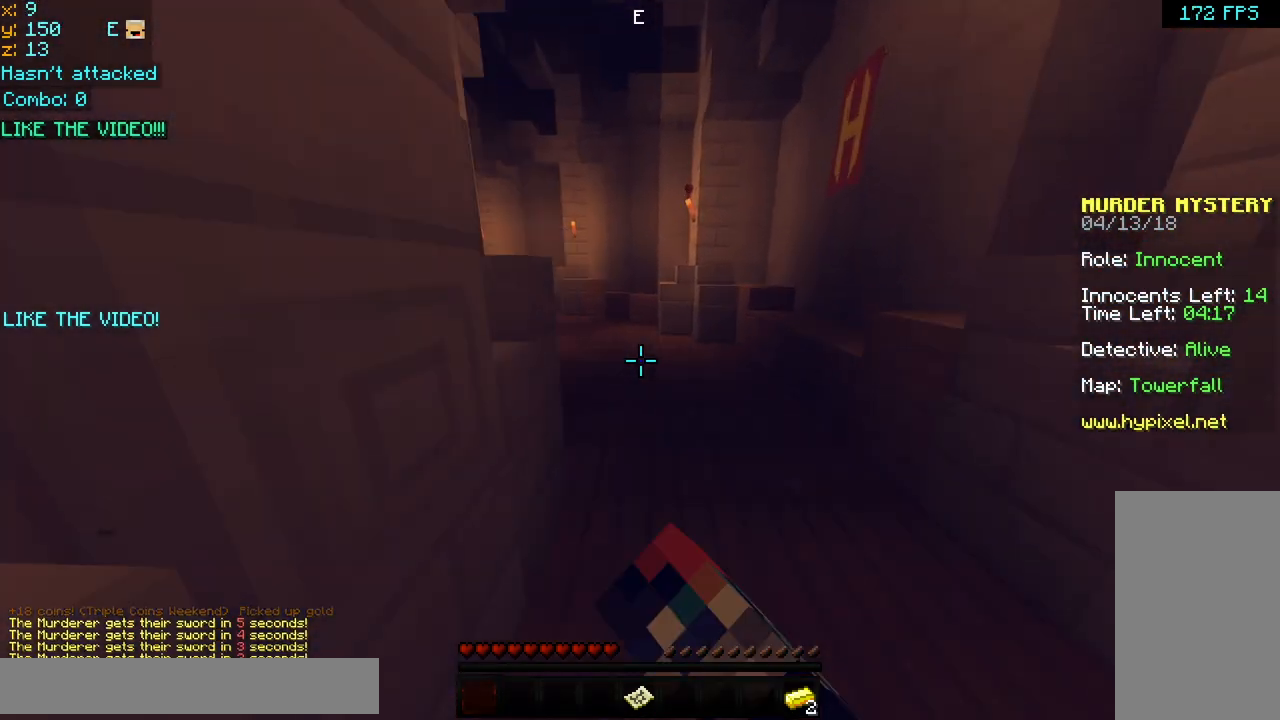
{"keys": ["space", "up"], "mouse": ["left", "right"], "events": [[40, "mouse_right", "up"], [160, "space", "up"], [200, "mouse_left", "down"], [280, "space", "down"], [320, "mouse_left", "up"], [440, "mouse_left", "down"], [480, "mouse_right", "down"]]}
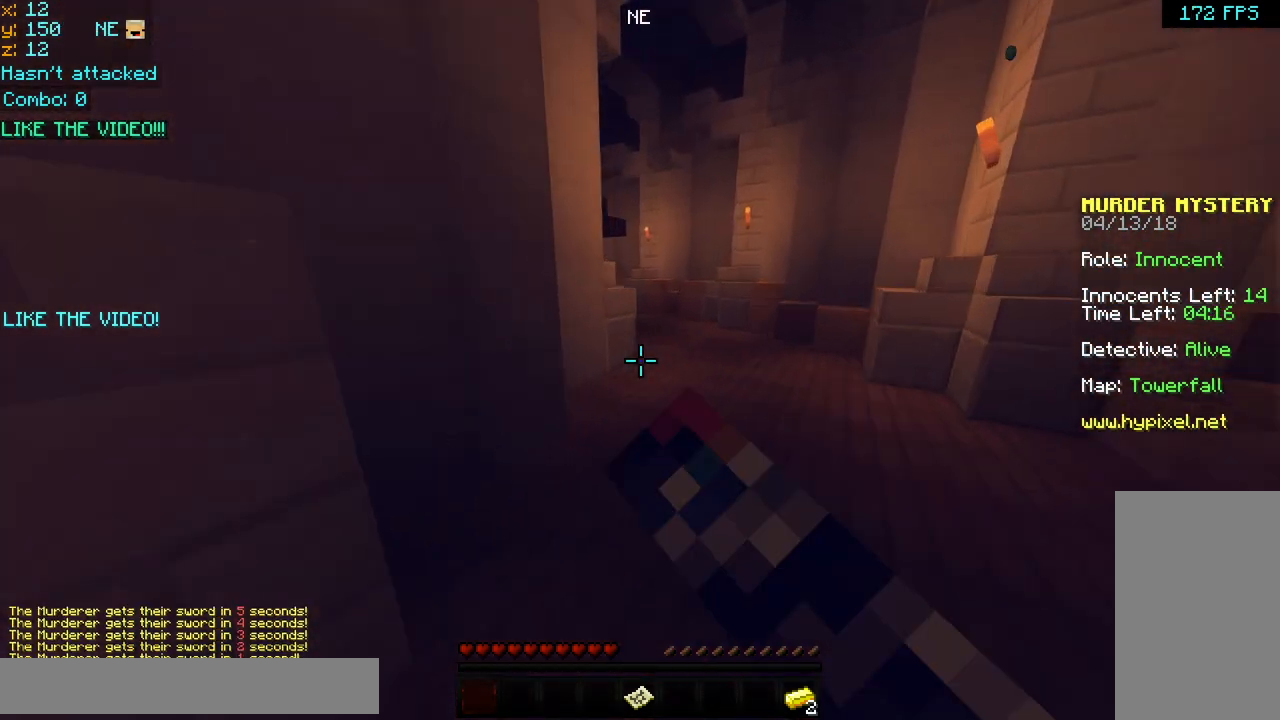
{"keys": ["space", "up"], "mouse": [], "events": [[80, "mouse_right", "up"], [120, "mouse_left", "up"], [240, "mouse_left", "down"], [280, "mouse_right", "down"], [400, "mouse_left", "up"], [400, "mouse_right", "up"]]}
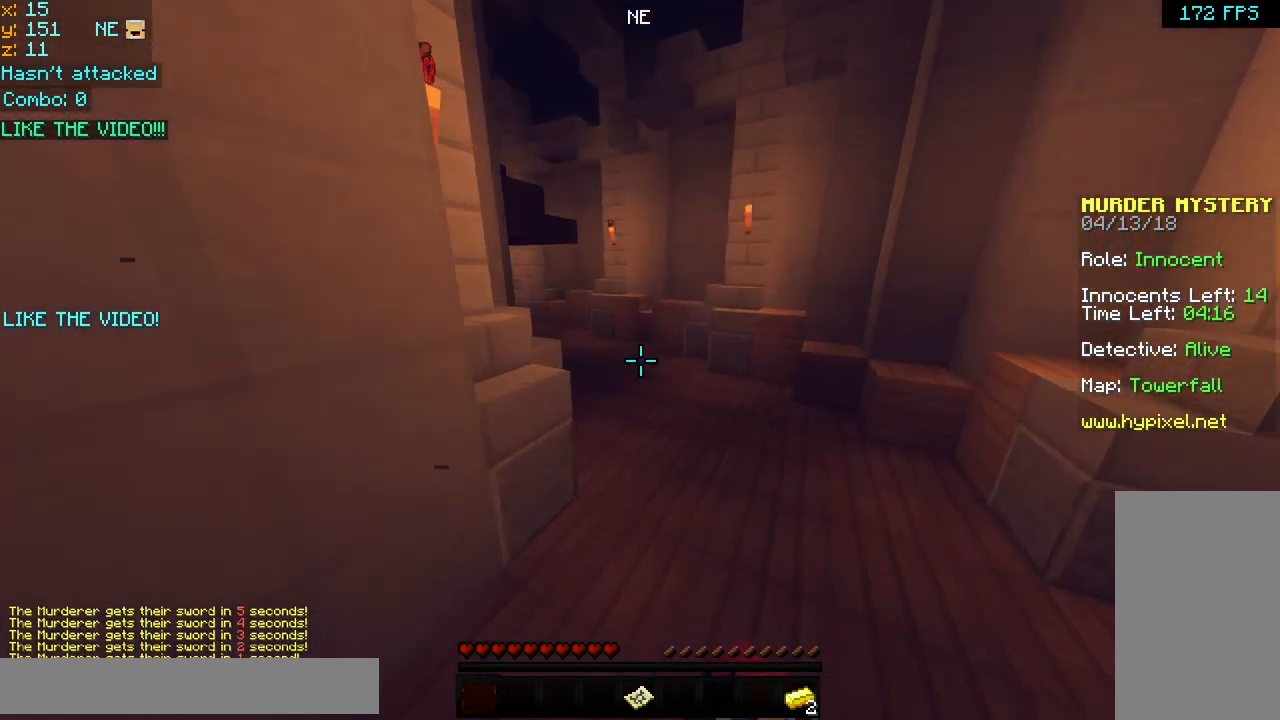
{"keys": ["space", "up"], "mouse": ["left"], "events": [[440, "mouse_left", "down"]]}
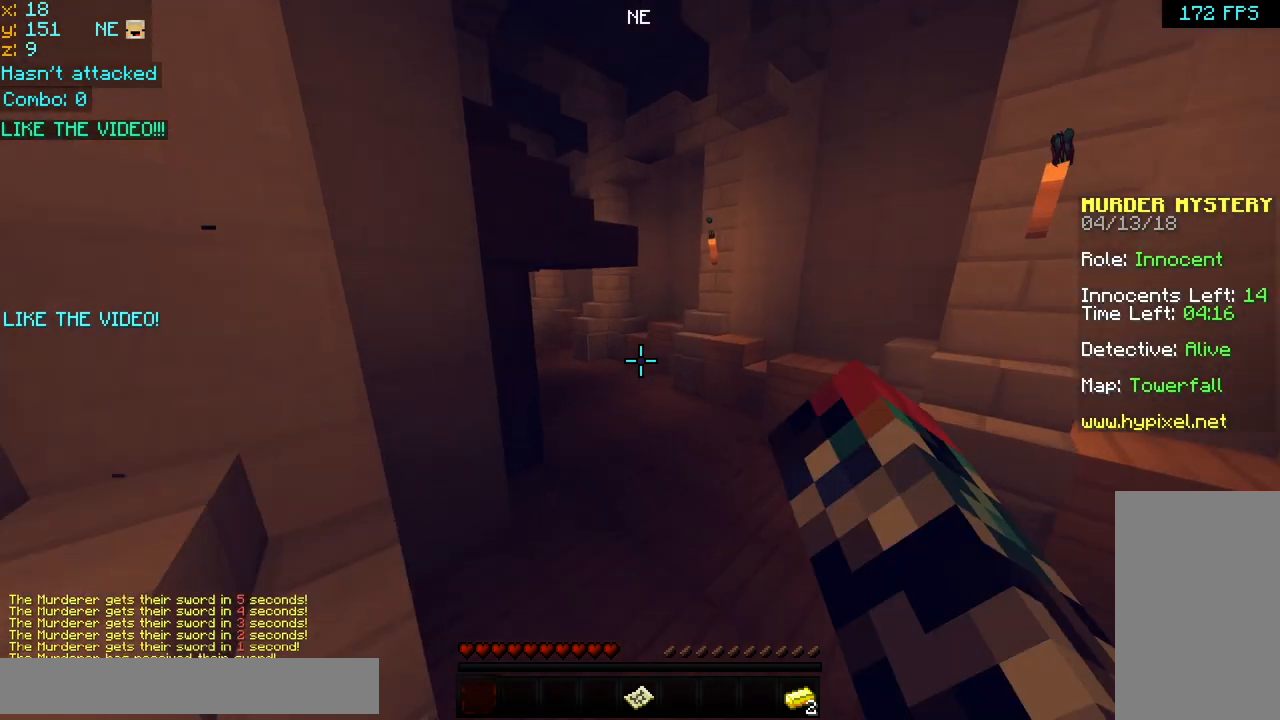
{"keys": ["space", "up"], "mouse": [], "events": [[40, "mouse_left", "up"], [160, "mouse_left", "down"], [200, "mouse_right", "down"], [320, "mouse_left", "up"], [360, "mouse_right", "up"]]}
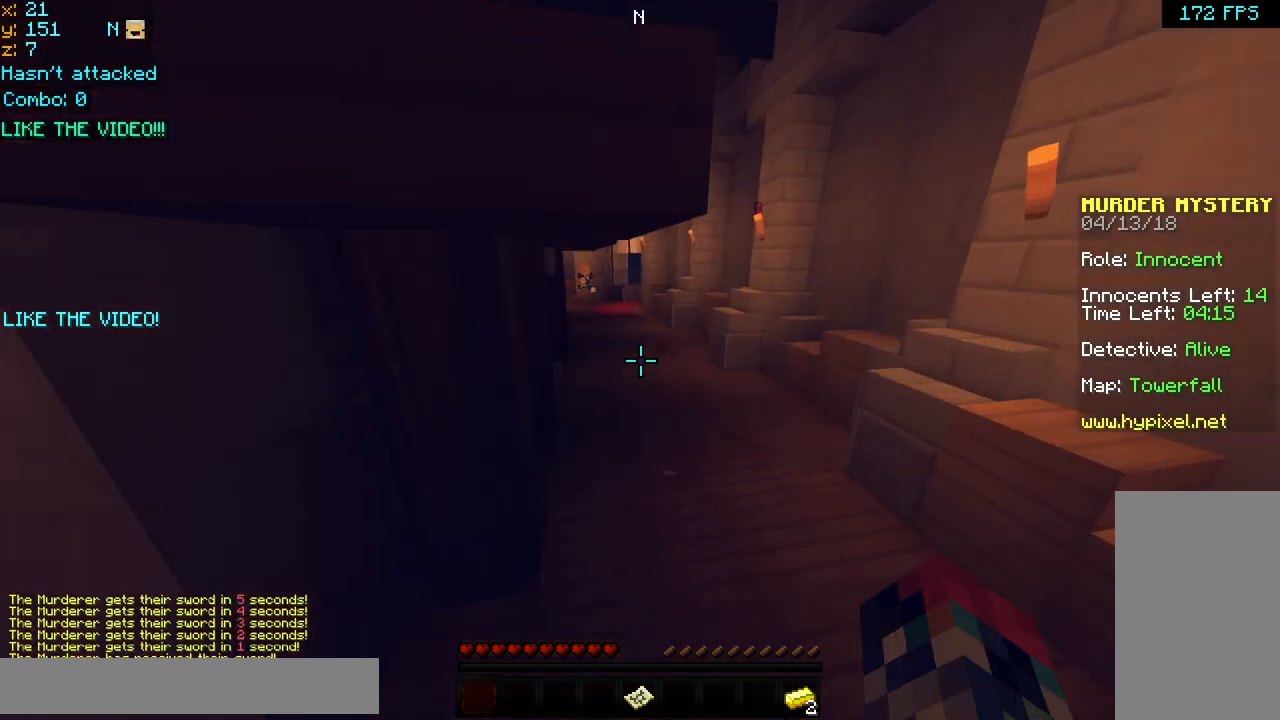
{"keys": [], "mouse": [], "events": [[360, "space", "up"], [480, "up", "up"]]}
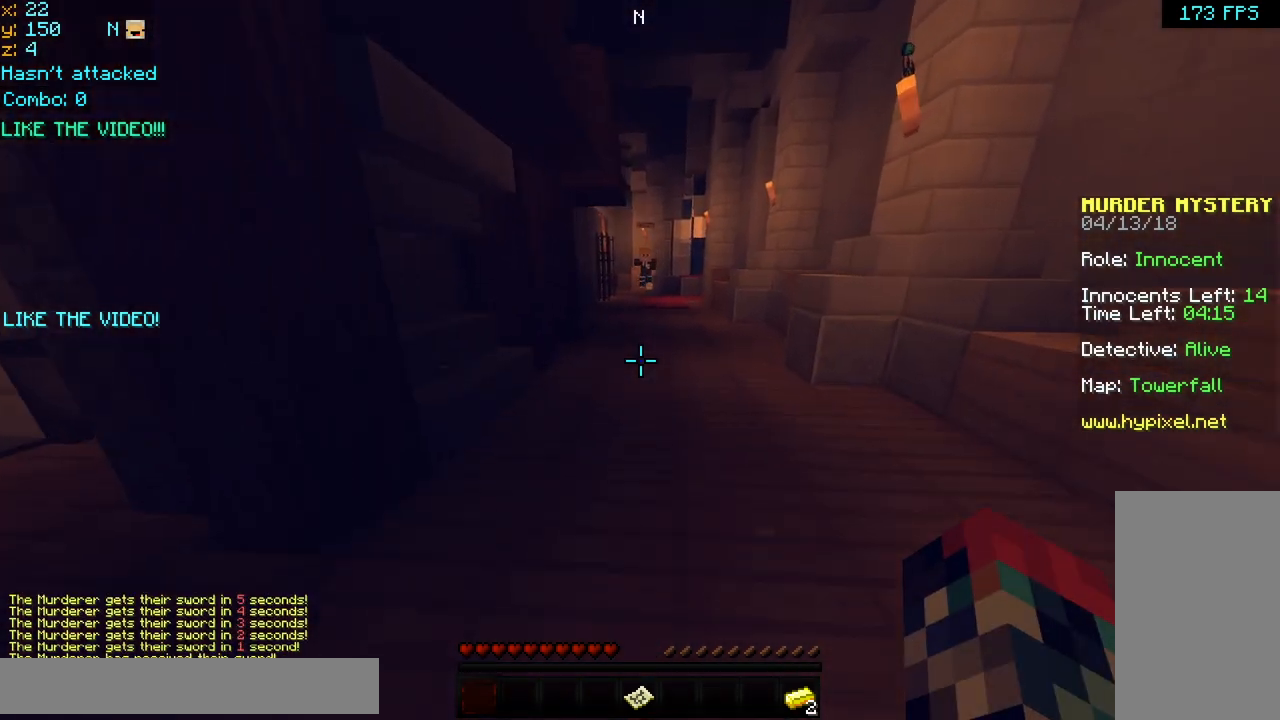
{"keys": ["down"], "mouse": [], "events": [[360, "down", "down"]]}
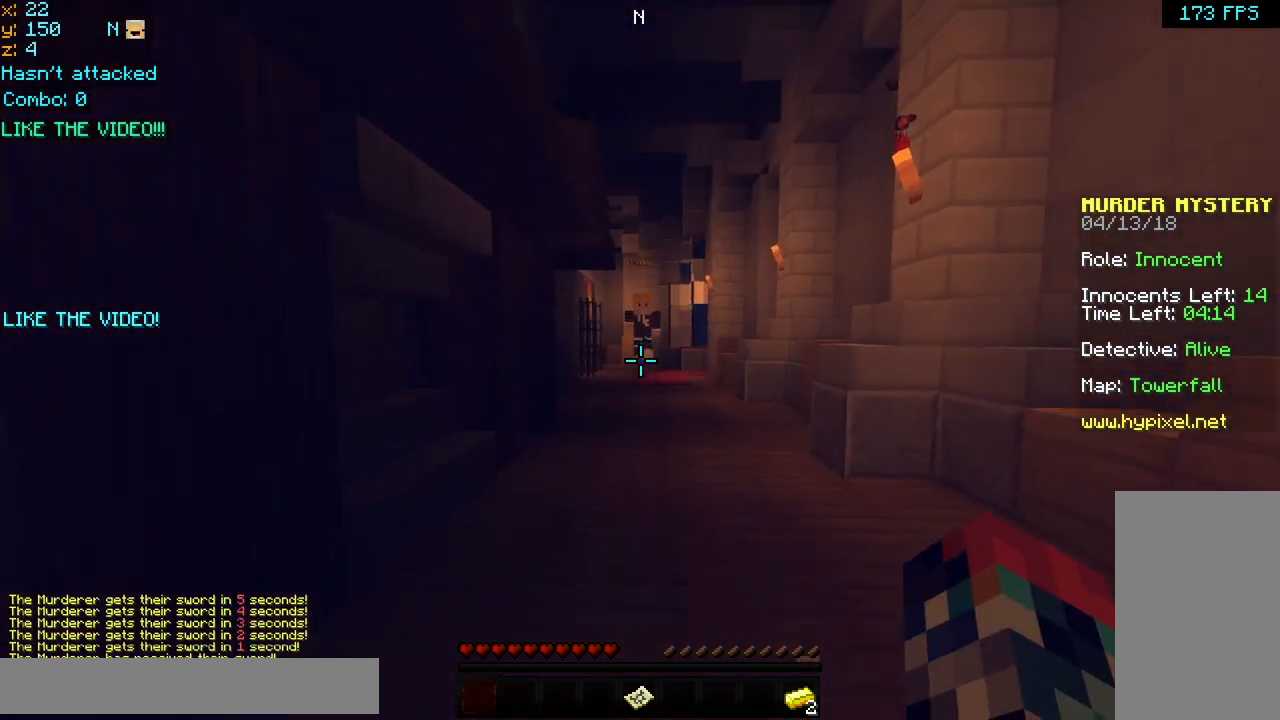
{"keys": ["down"], "mouse": [], "events": []}
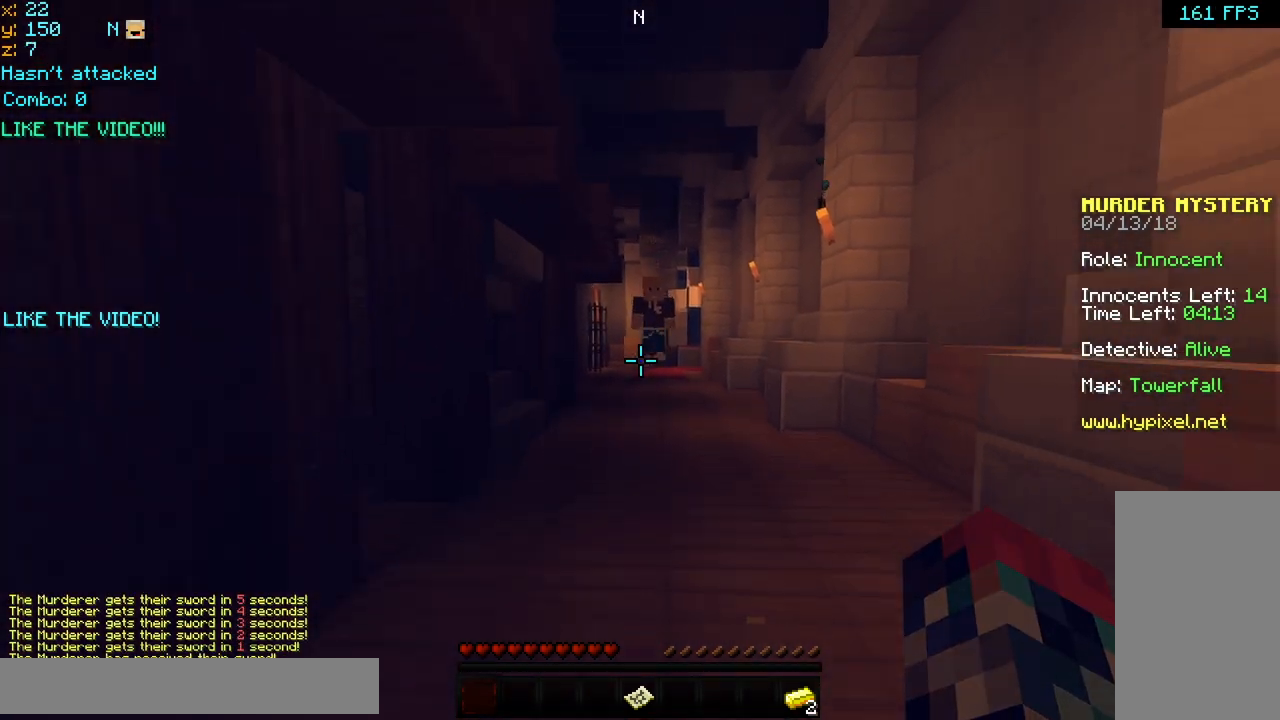
{"keys": ["down"], "mouse": [], "events": []}
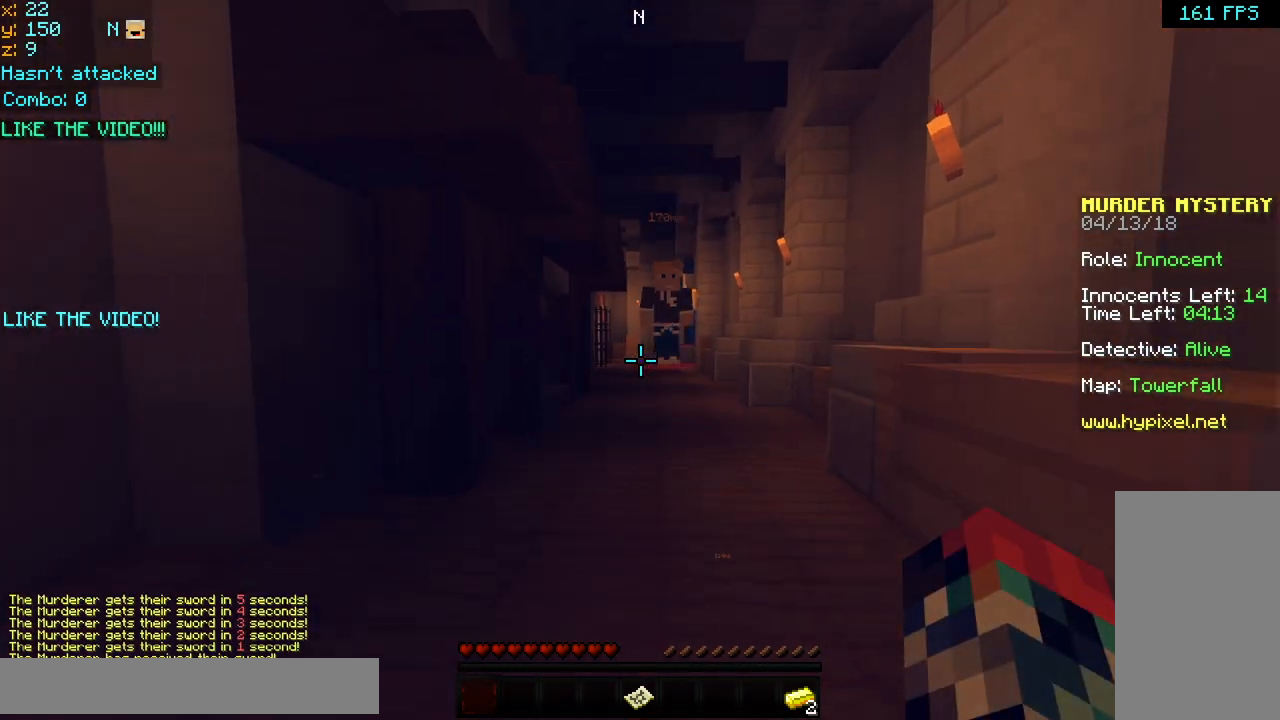
{"keys": ["down"], "mouse": [], "events": []}
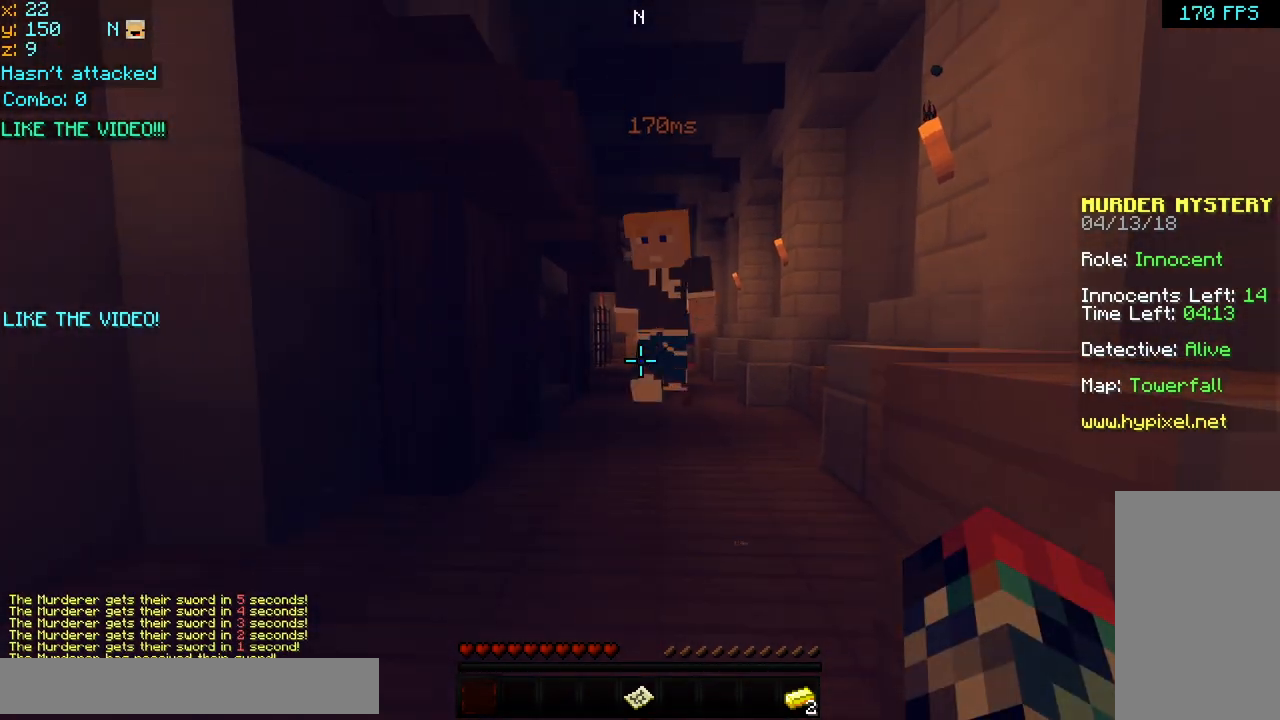
{"keys": [], "mouse": [], "events": [[280, "down", "up"]]}
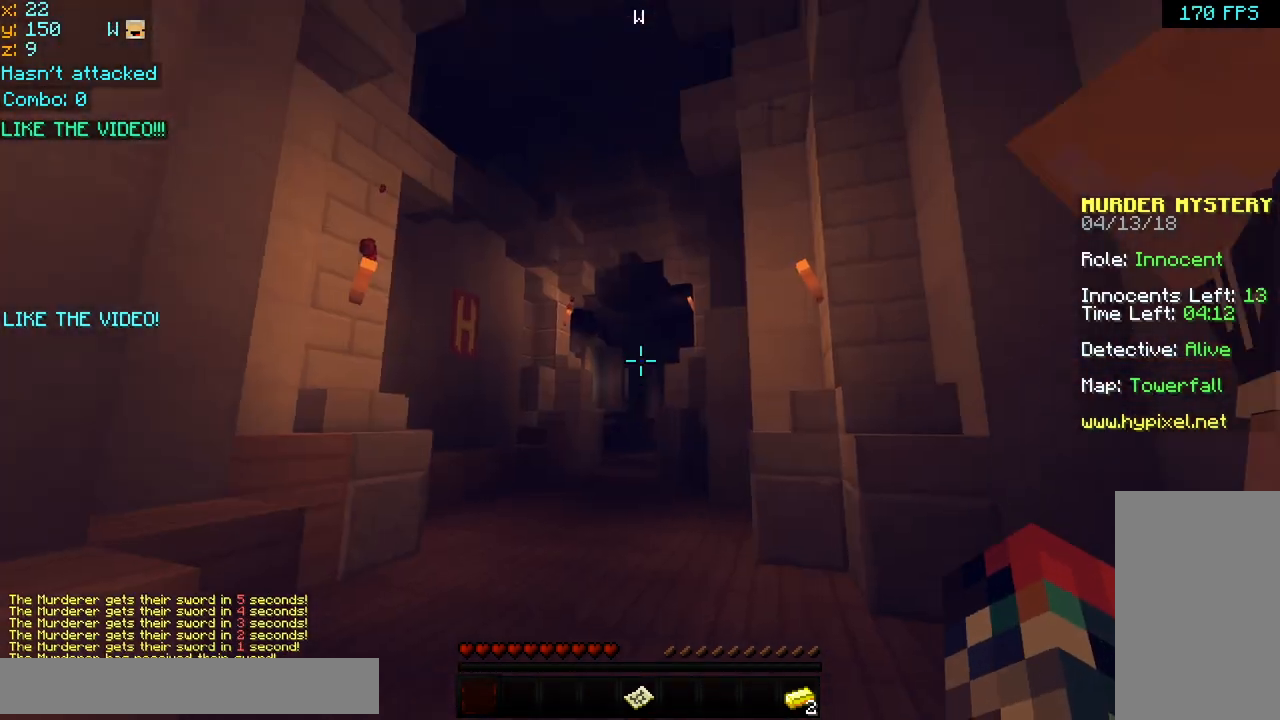
{"keys": ["space", "up"], "mouse": [], "events": [[360, "up", "down"], [520, "space", "down"]]}
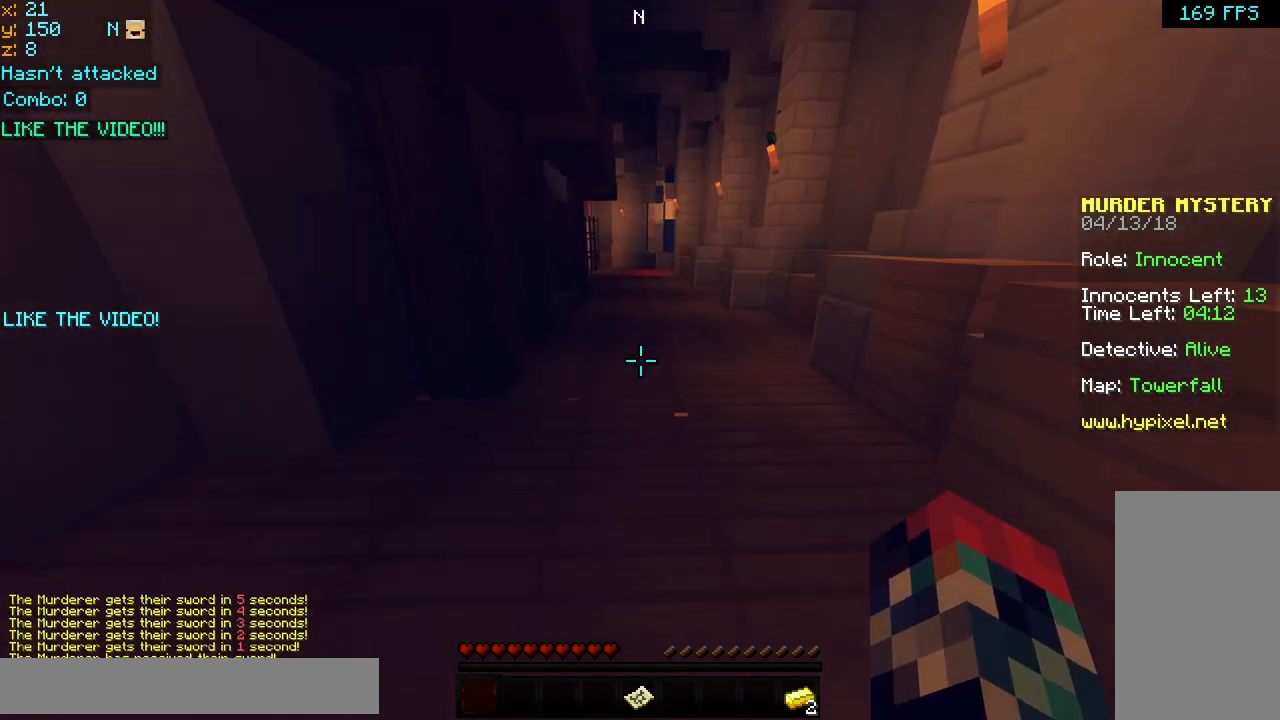
{"keys": ["space", "up"], "mouse": [], "events": []}
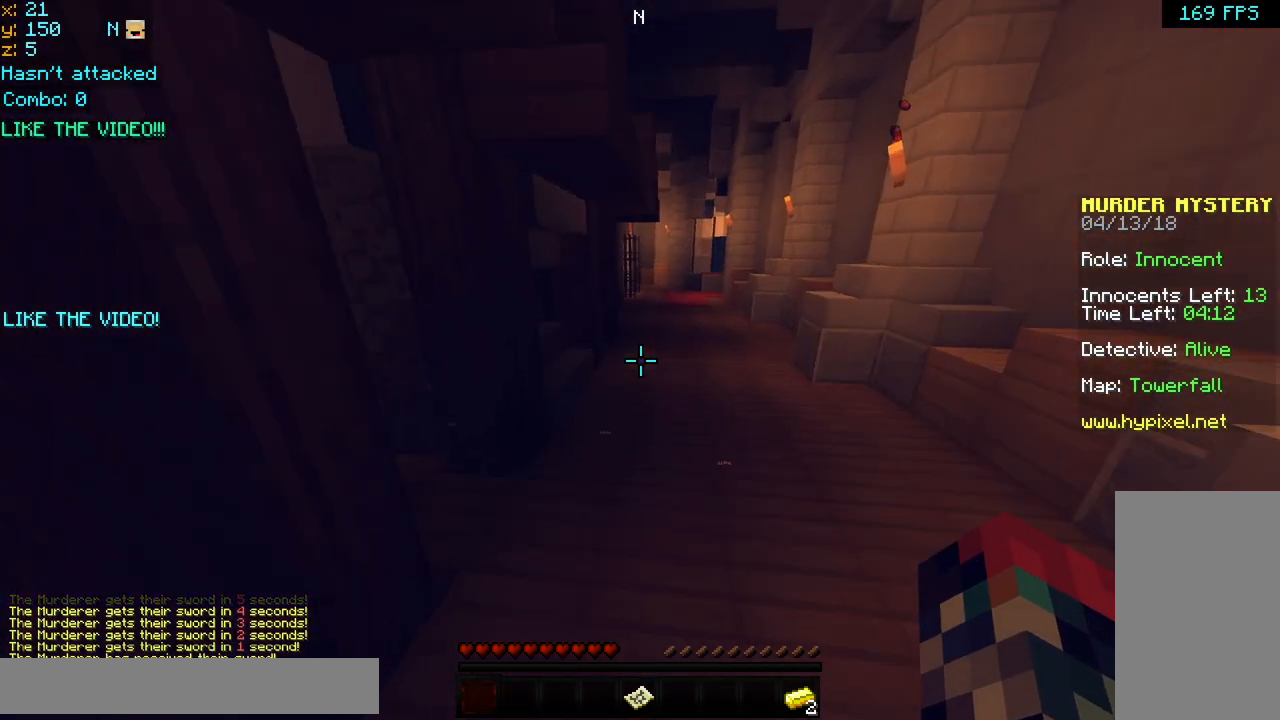
{"keys": ["left", "up"], "mouse": [], "events": [[80, "mouse_left", "down"], [80, "mouse_right", "down"], [240, "mouse_left", "up"], [240, "space", "up"], [280, "mouse_right", "up"], [400, "left", "down"], [400, "up", "up"], [440, "up", "down"]]}
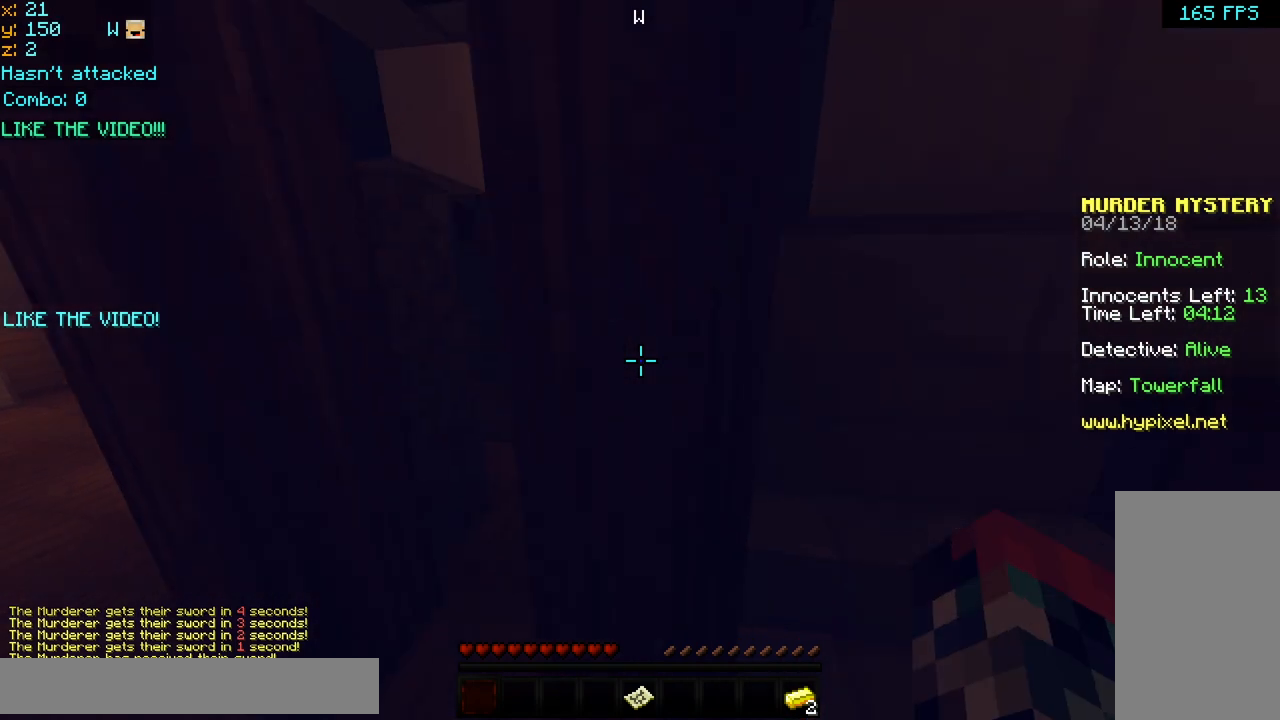
{"keys": ["up"], "mouse": [], "events": [[480, "left", "up"]]}
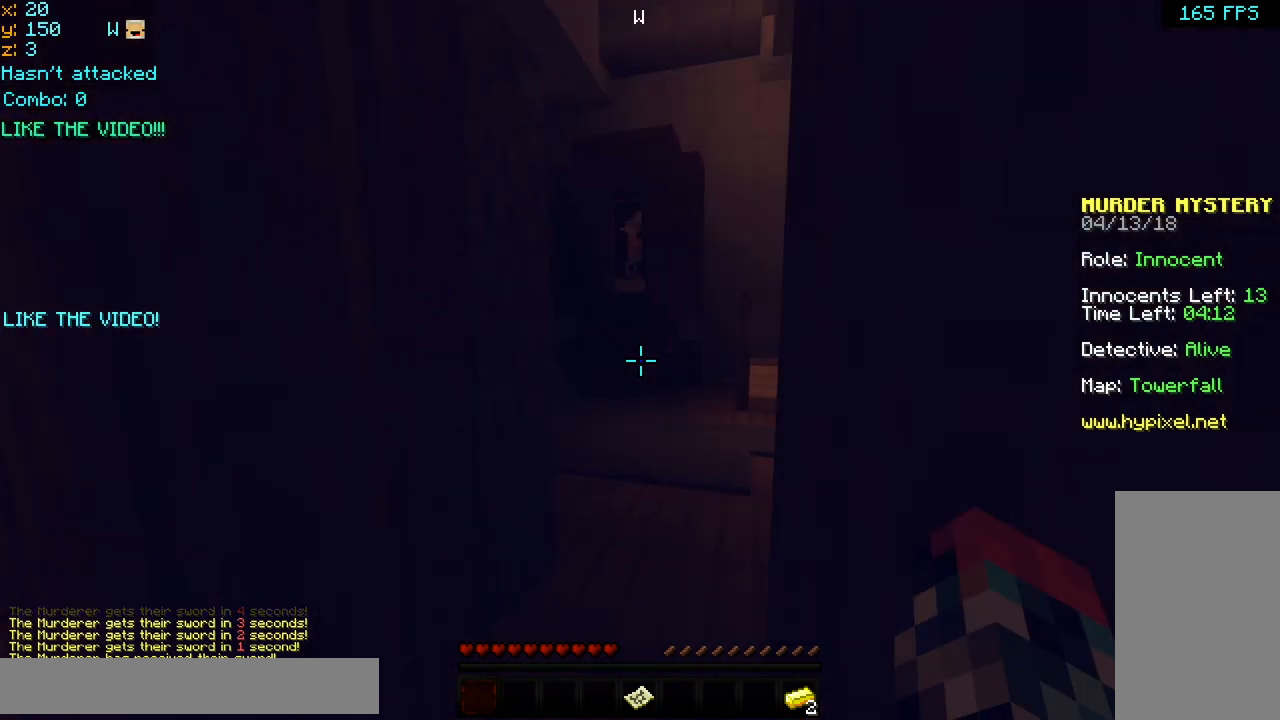
{"keys": ["up"], "mouse": [], "events": [[160, "right", "down"], [280, "right", "up"]]}
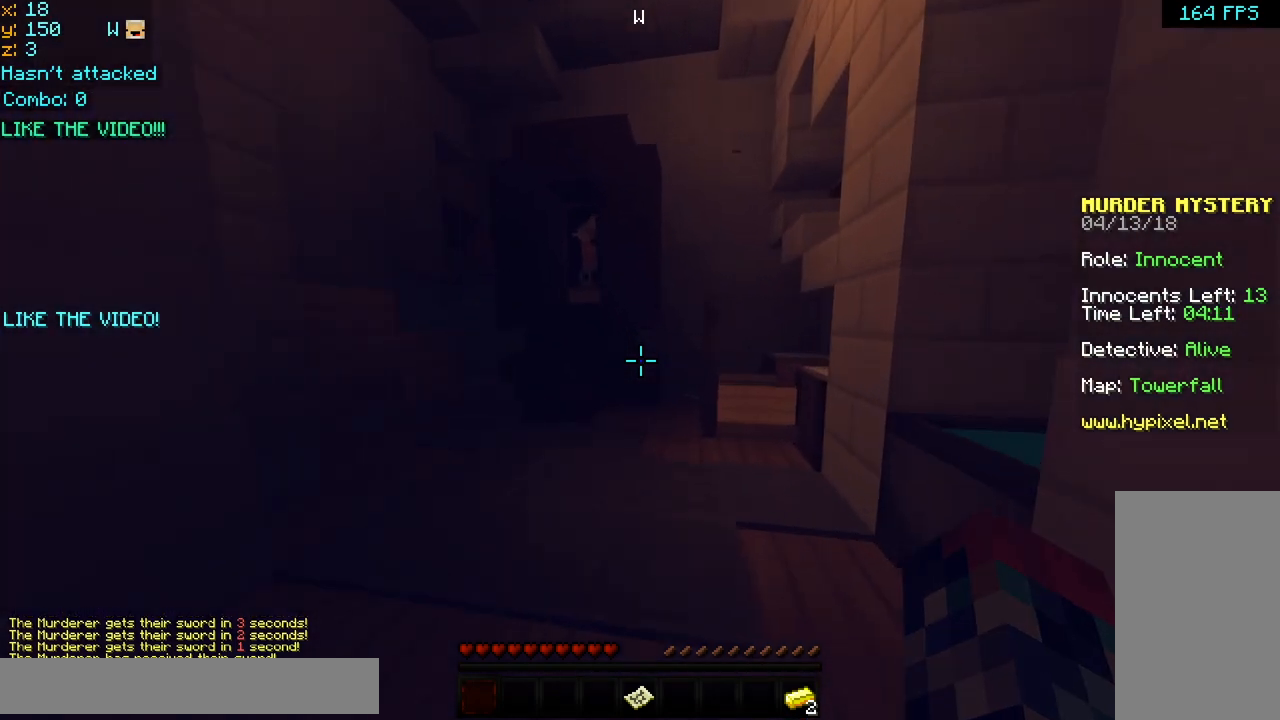
{"keys": ["left", "up"], "mouse": [], "events": [[280, "left", "down"]]}
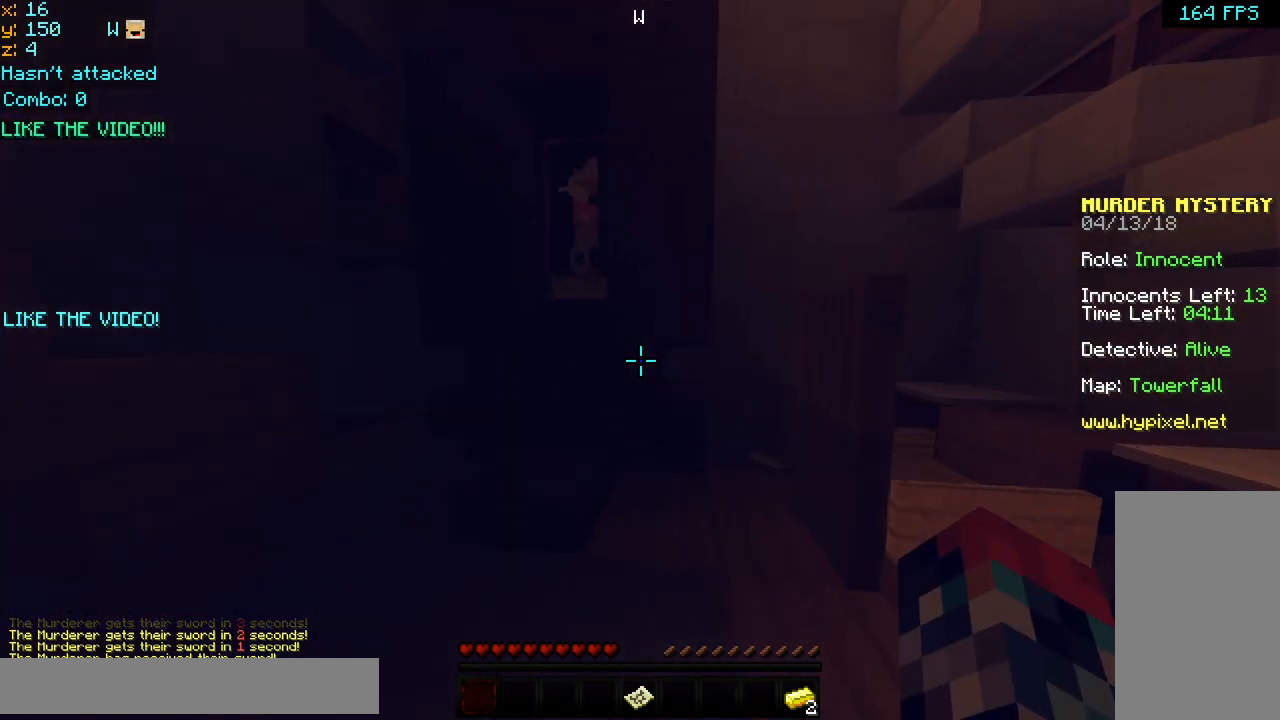
{"keys": ["left", "right", "up"], "mouse": [], "events": [[80, "left", "up"], [440, "right", "down"], [520, "left", "down"]]}
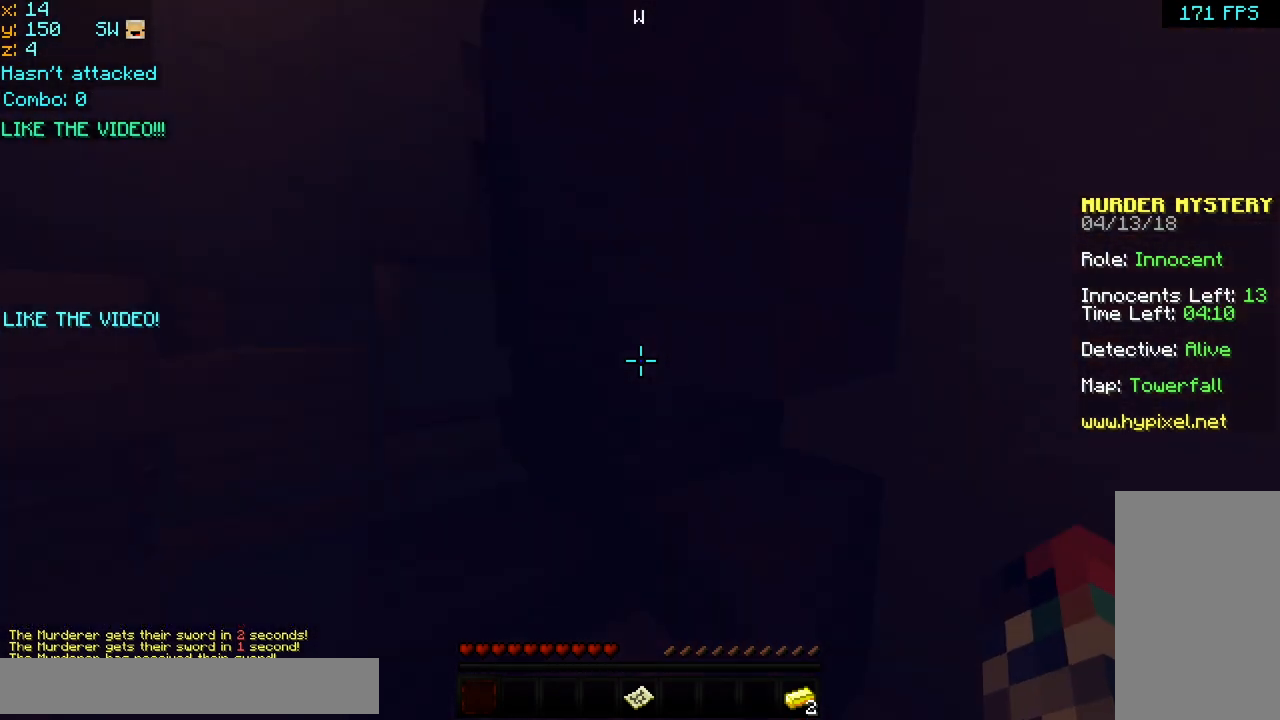
{"keys": ["up"], "mouse": ["left", "right"], "events": [[40, "right", "up"], [440, "left", "up"], [480, "mouse_left", "down"], [480, "mouse_right", "down"]]}
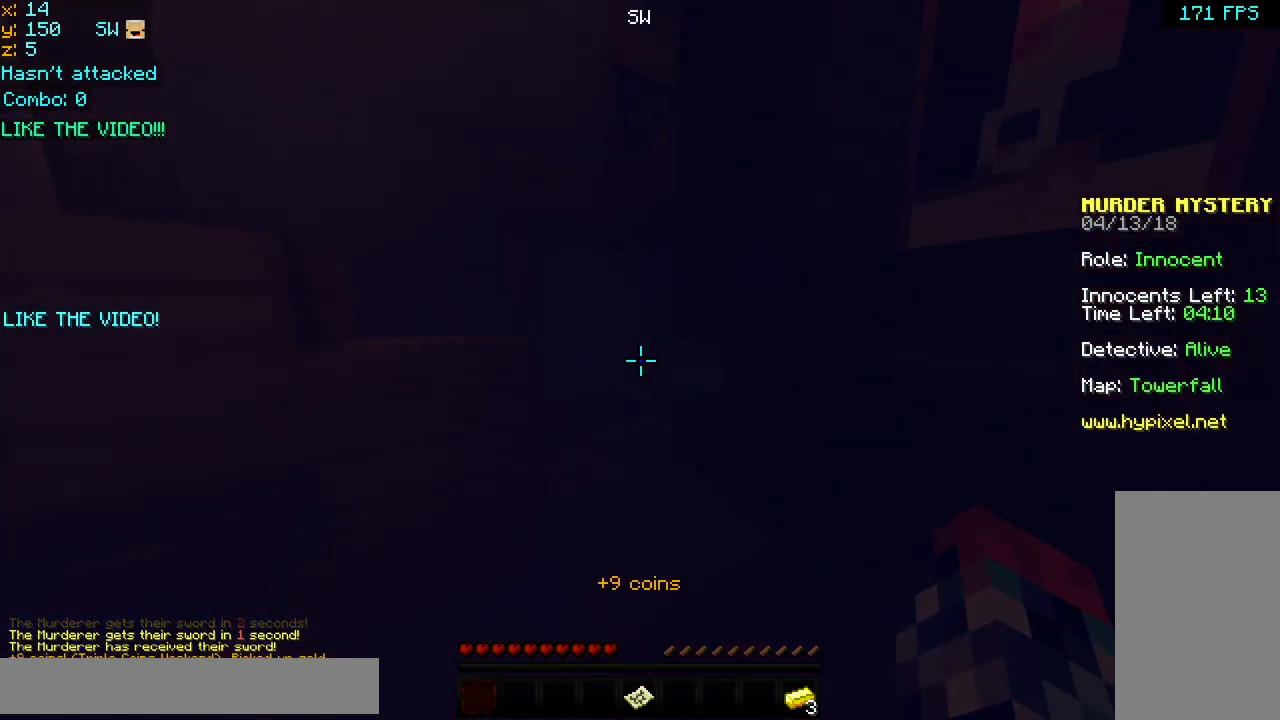
{"keys": ["up"], "mouse": [], "events": [[280, "mouse_left", "up"], [320, "mouse_right", "up"]]}
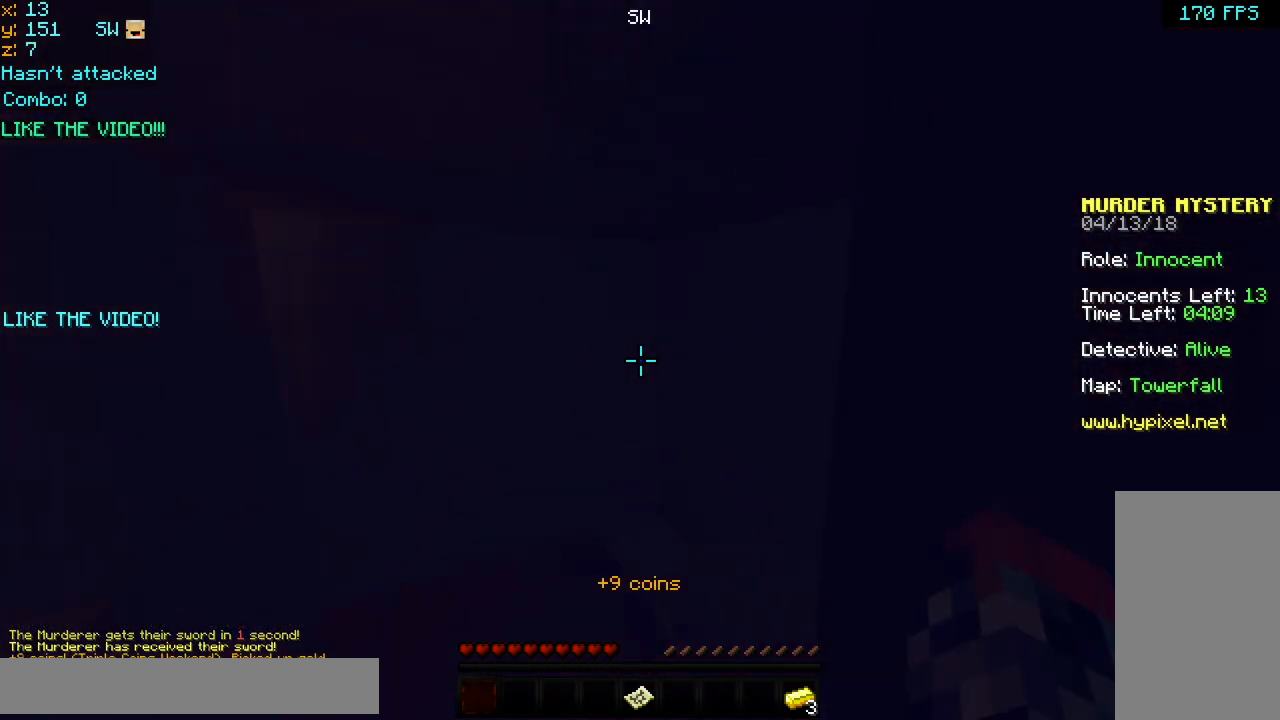
{"keys": ["up"], "mouse": [], "events": []}
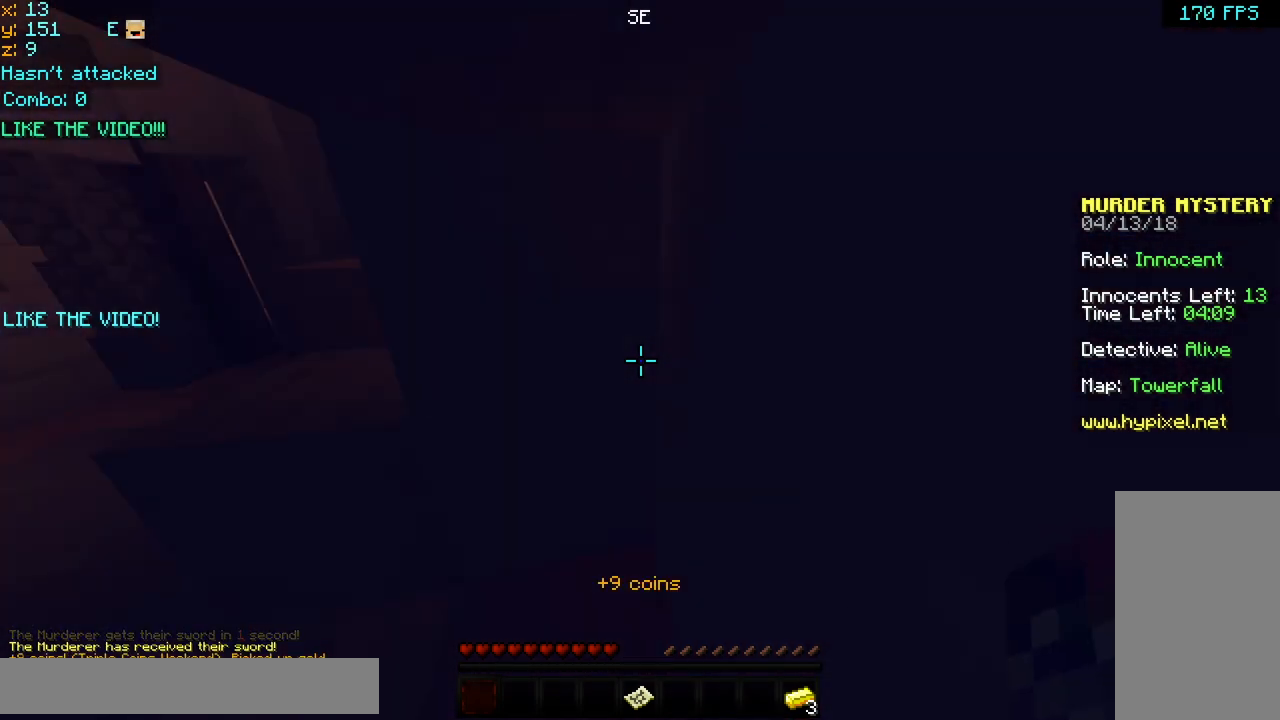
{"keys": ["right"], "mouse": [], "events": [[200, "up", "up"], [440, "right", "down"]]}
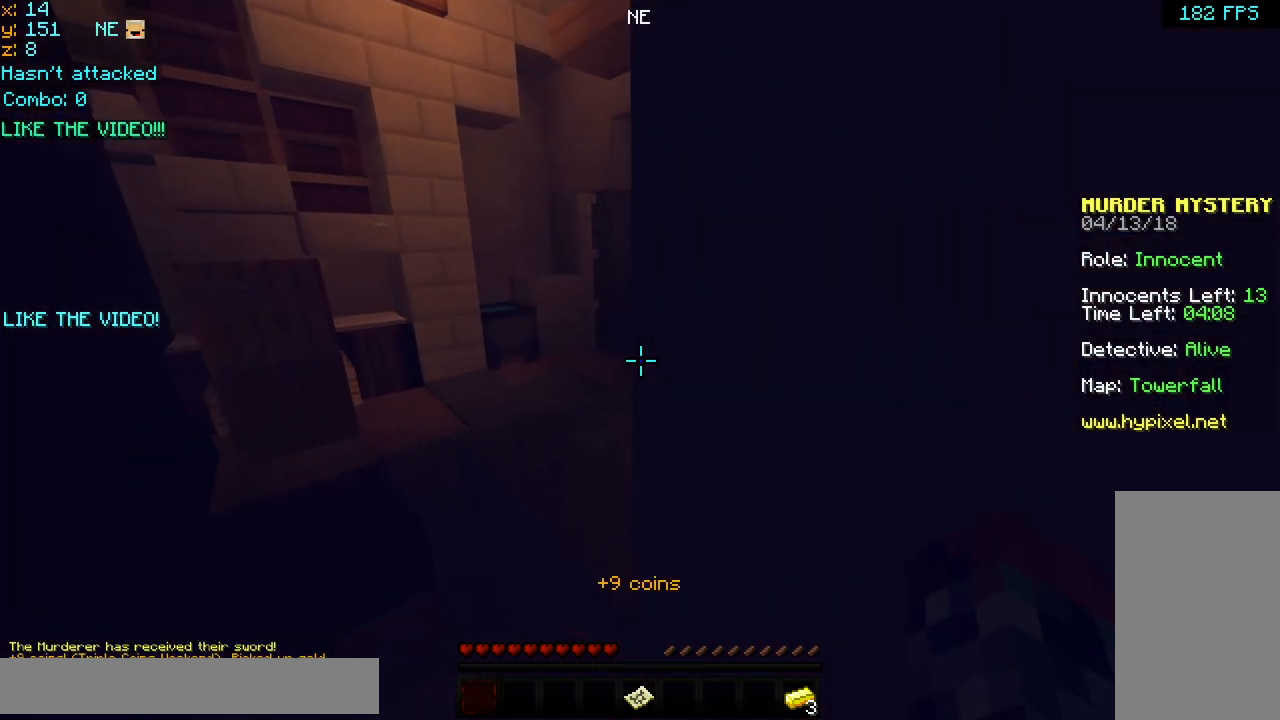
{"keys": [], "mouse": [], "events": [[280, "right", "up"]]}
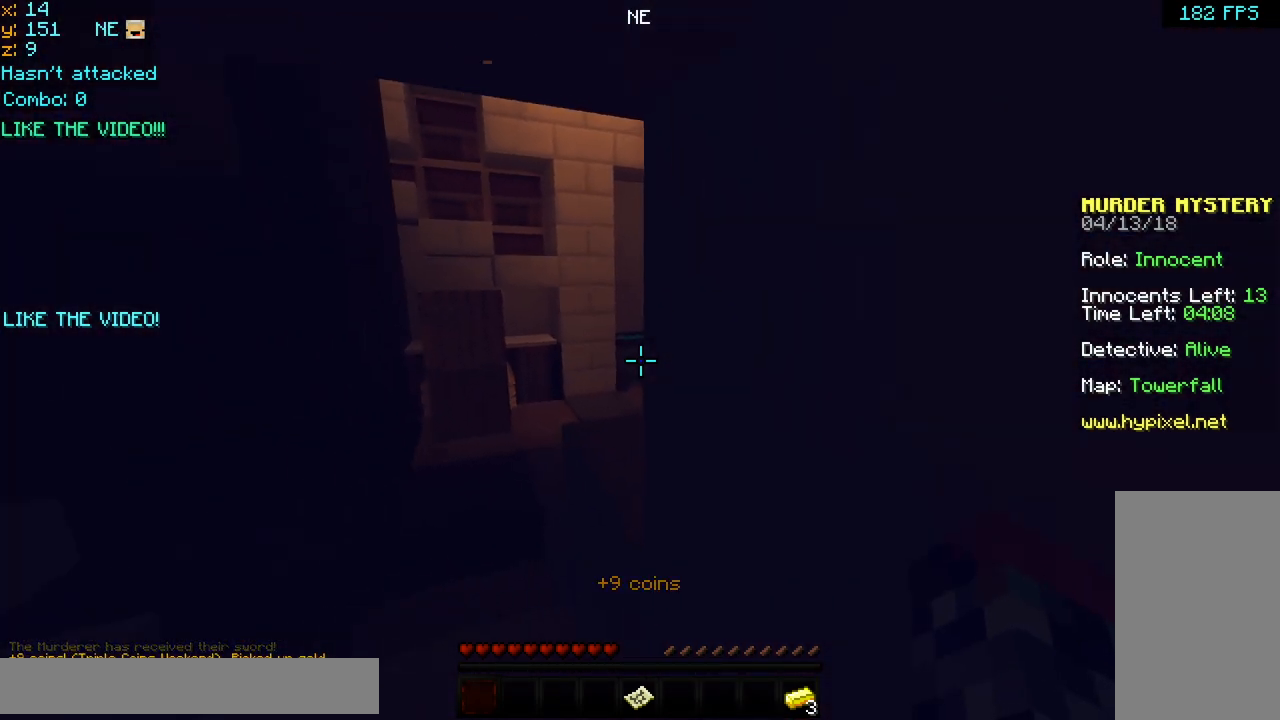
{"keys": [], "mouse": [], "events": []}
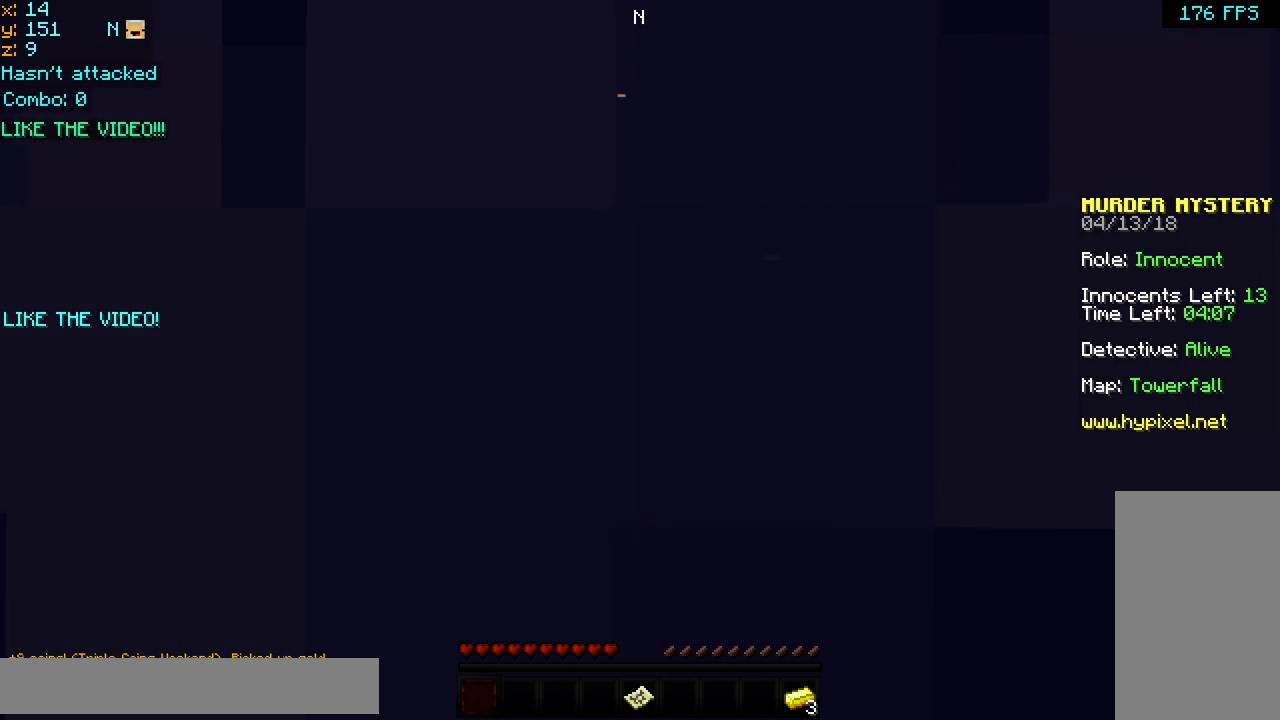
{"keys": [], "mouse": [], "events": []}
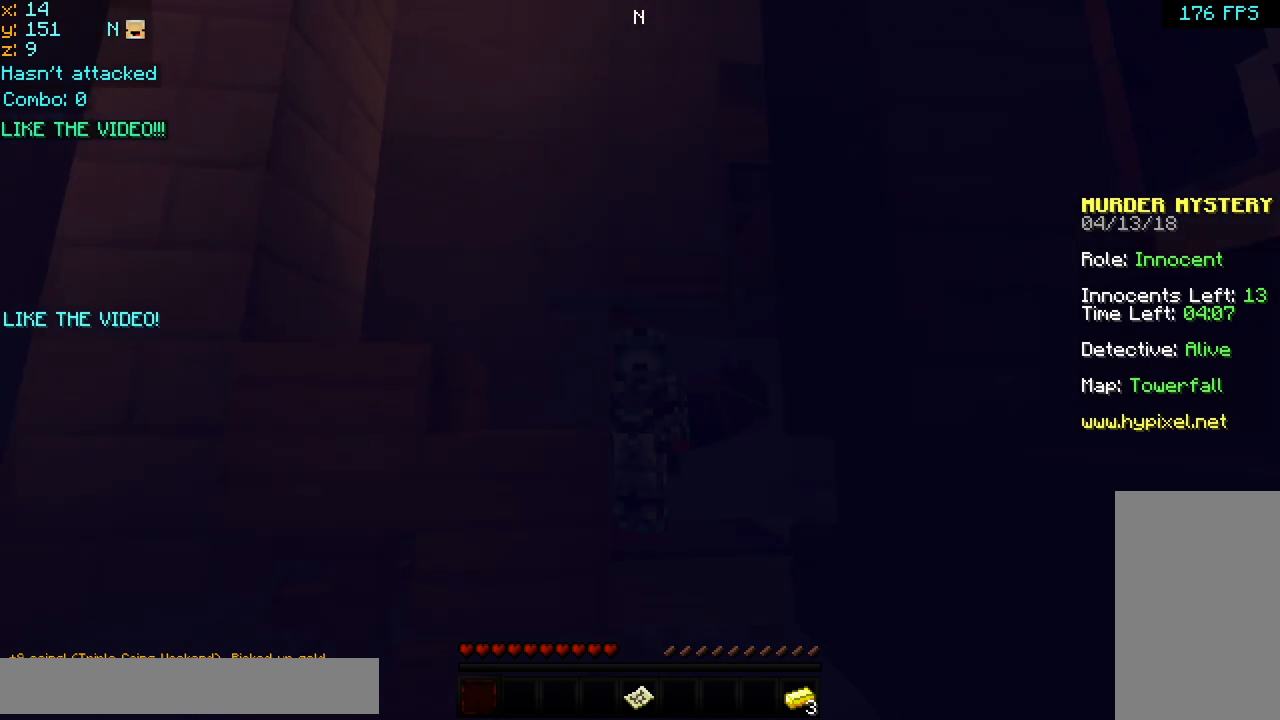
{"keys": [], "mouse": [], "events": []}